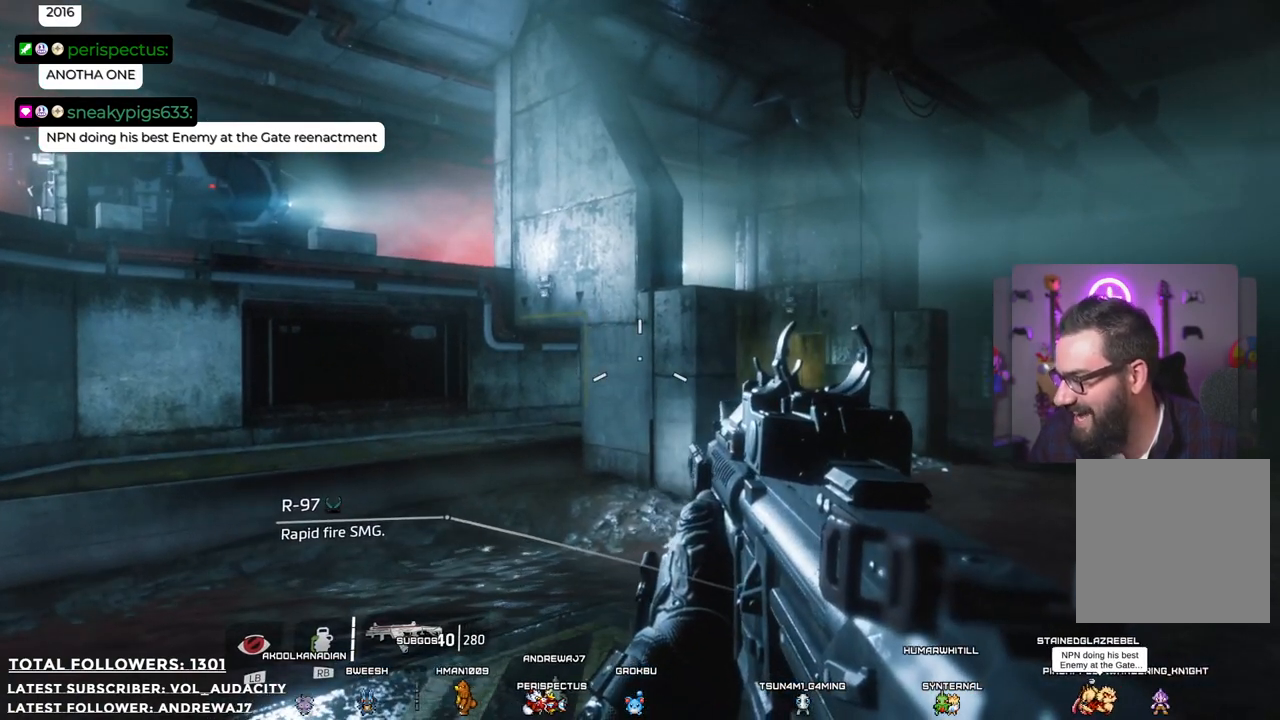
Gameplay with a controller (Xbox layout); each line is a JSON object with the inputs held at the frame after it. "events" lists button and stick changes between this image and that frame as [ms after this image, input, new state], when the widget could be followed in between. Not read: R3.
{"buttons": [], "left_stick": "center", "right_stick": "center", "events": []}
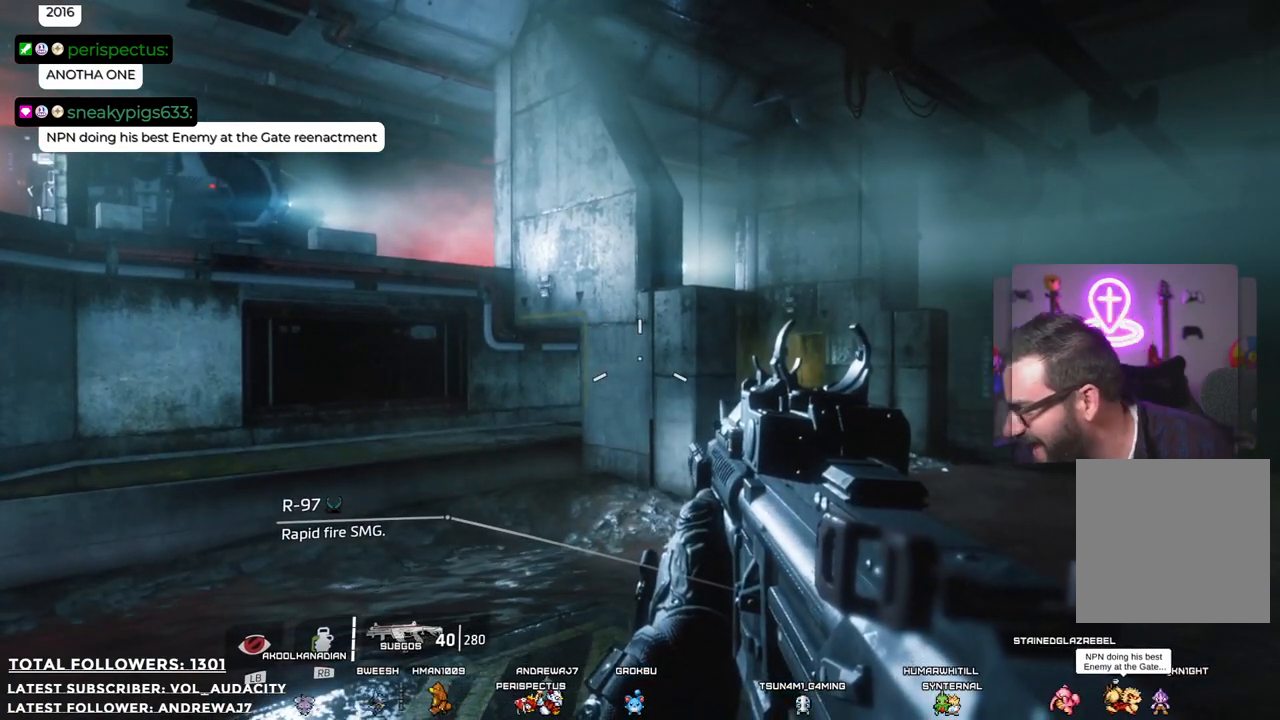
{"buttons": [], "left_stick": "center", "right_stick": "center", "events": []}
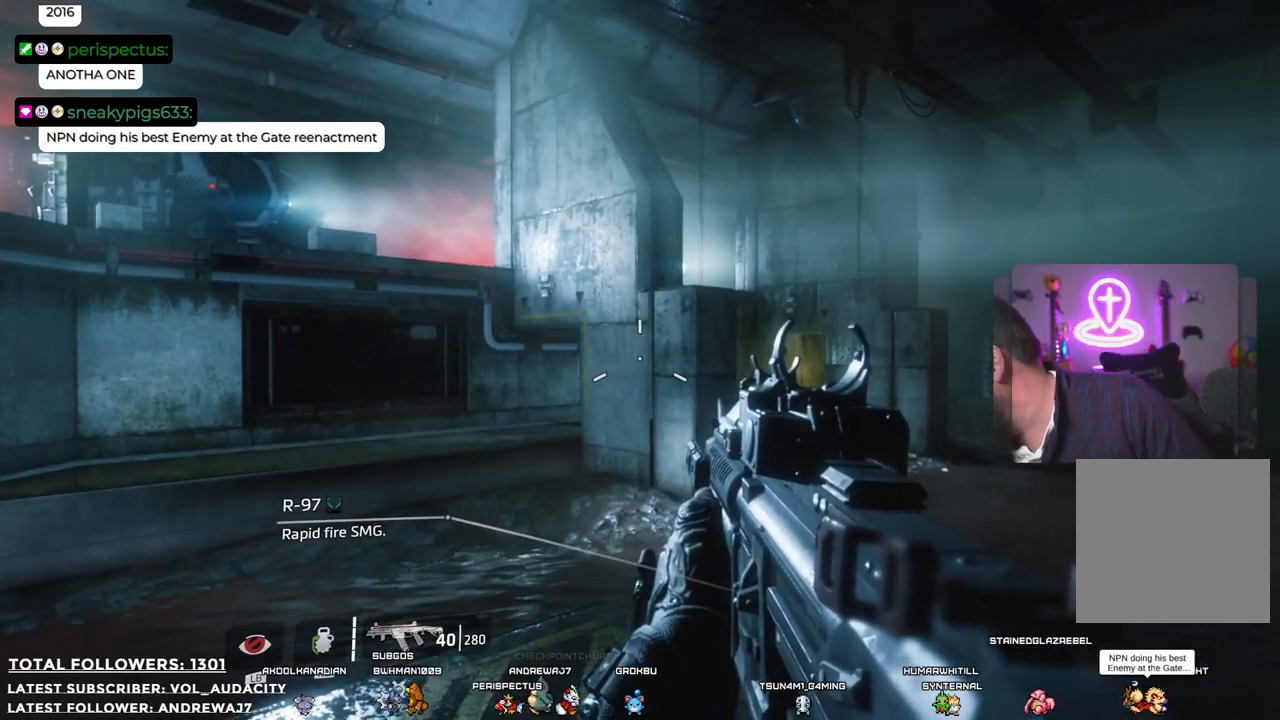
{"buttons": [], "left_stick": "center", "right_stick": "center", "events": []}
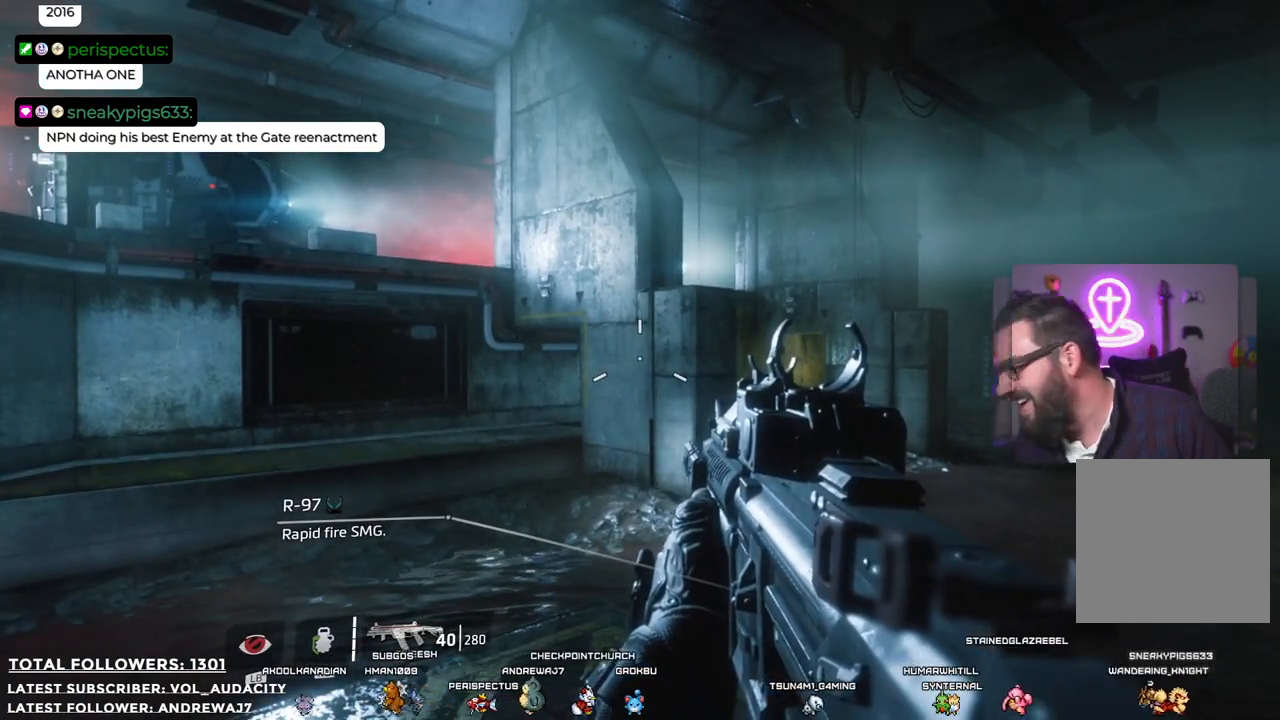
{"buttons": [], "left_stick": "center", "right_stick": "left", "events": [[184, "left_stick", "down-right"], [351, "left_stick", "center"], [368, "right_stick", "left"]]}
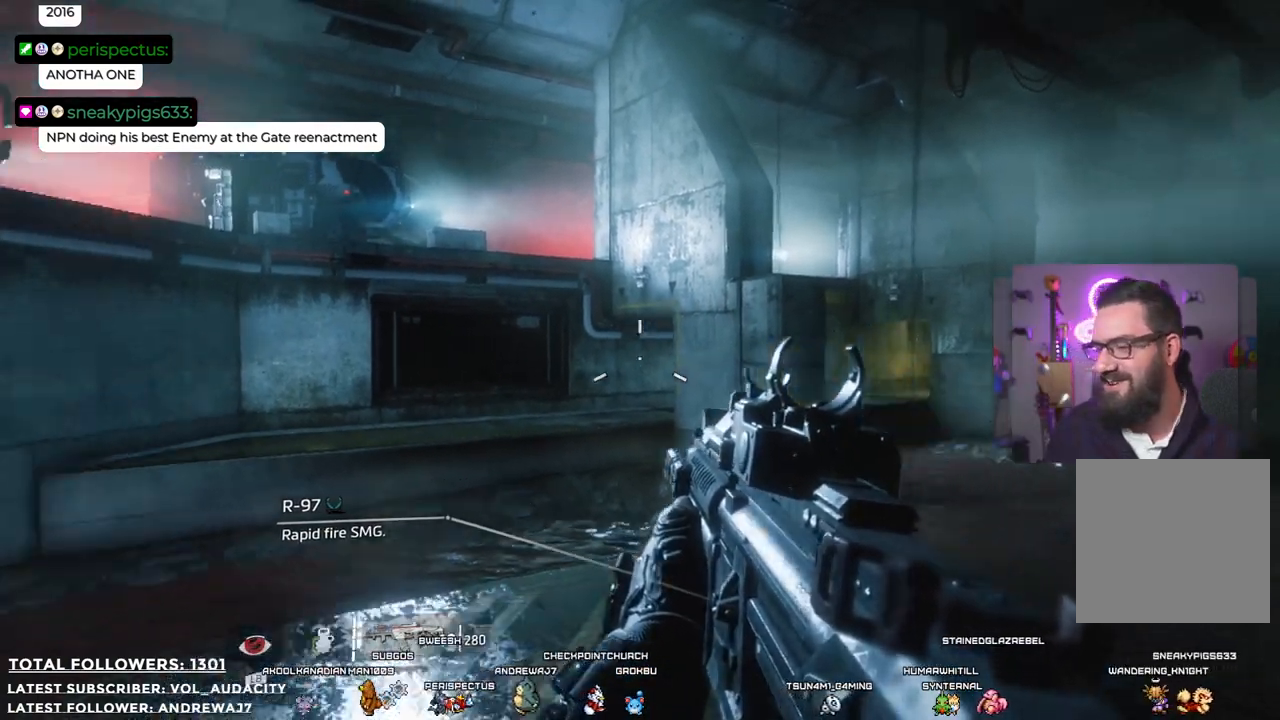
{"buttons": [], "left_stick": "center", "right_stick": "center", "events": [[67, "right_stick", "center"]]}
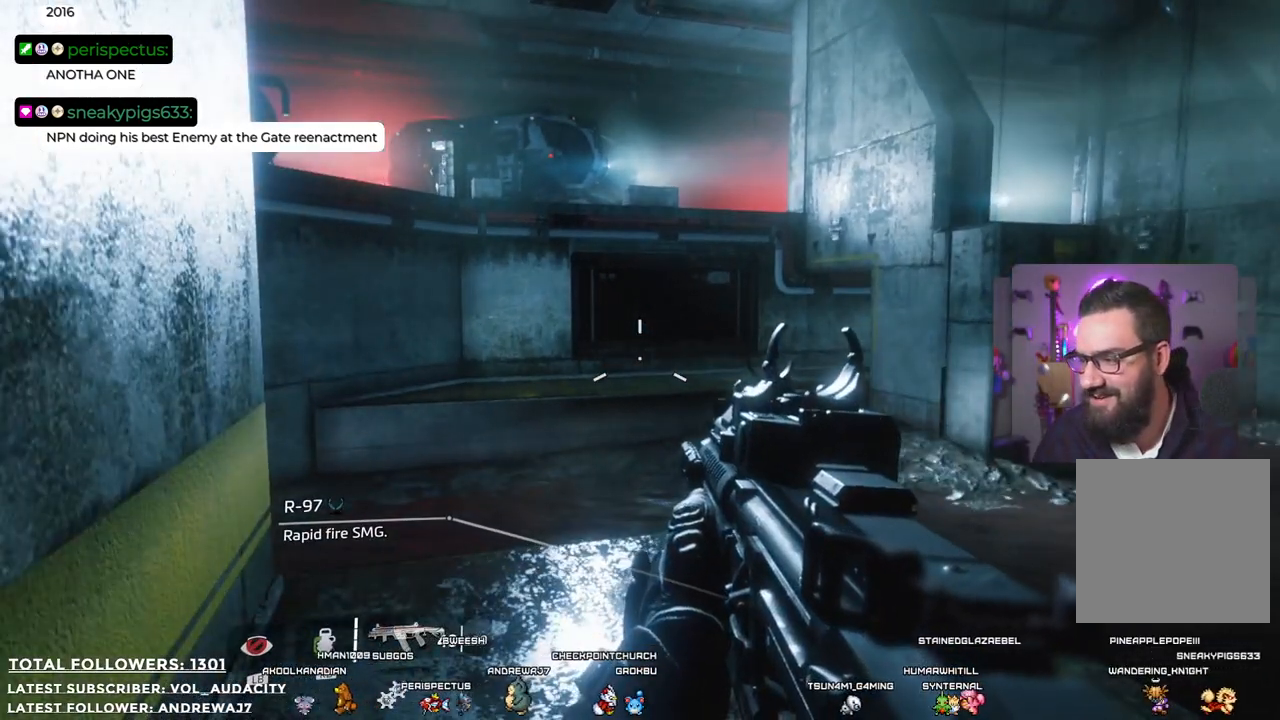
{"buttons": ["L3"], "left_stick": "up", "right_stick": "center", "events": [[200, "left_stick", "up"], [200, "right_stick", "down-right"], [334, "right_stick", "center"], [351, "L3", "down"]]}
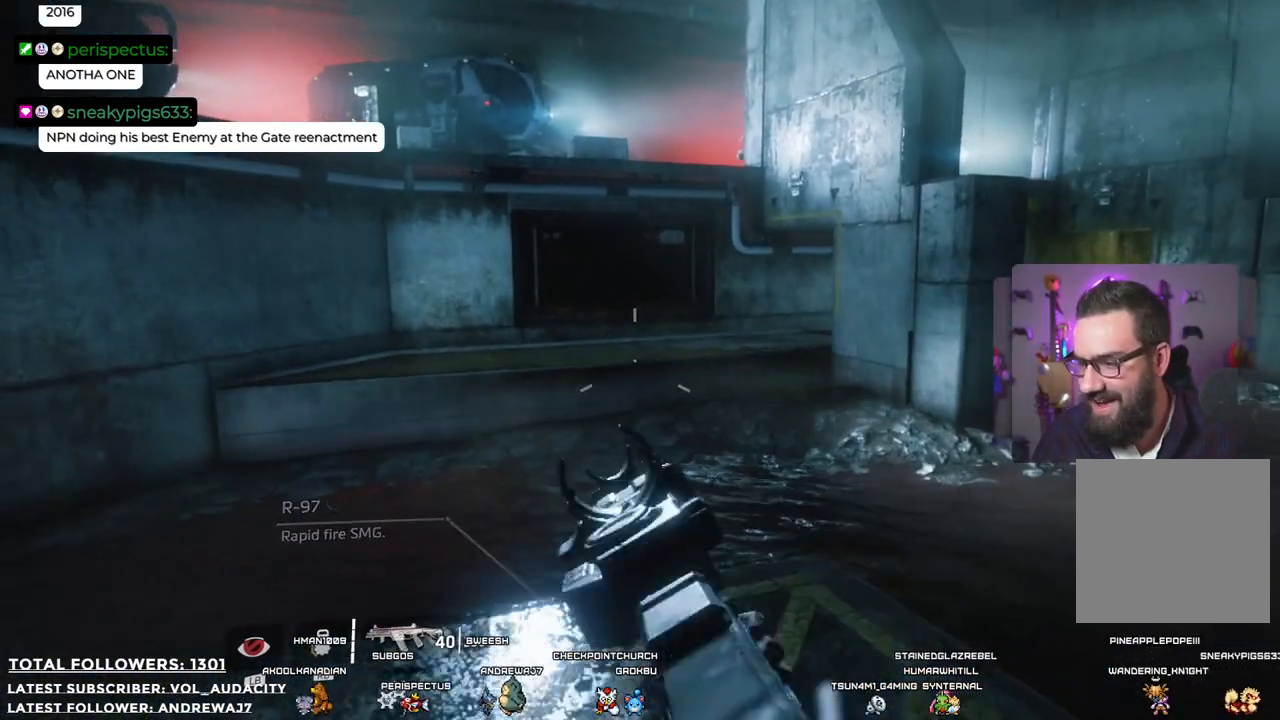
{"buttons": ["A"], "left_stick": "up", "right_stick": "center", "events": [[17, "L3", "up"], [301, "A", "down"]]}
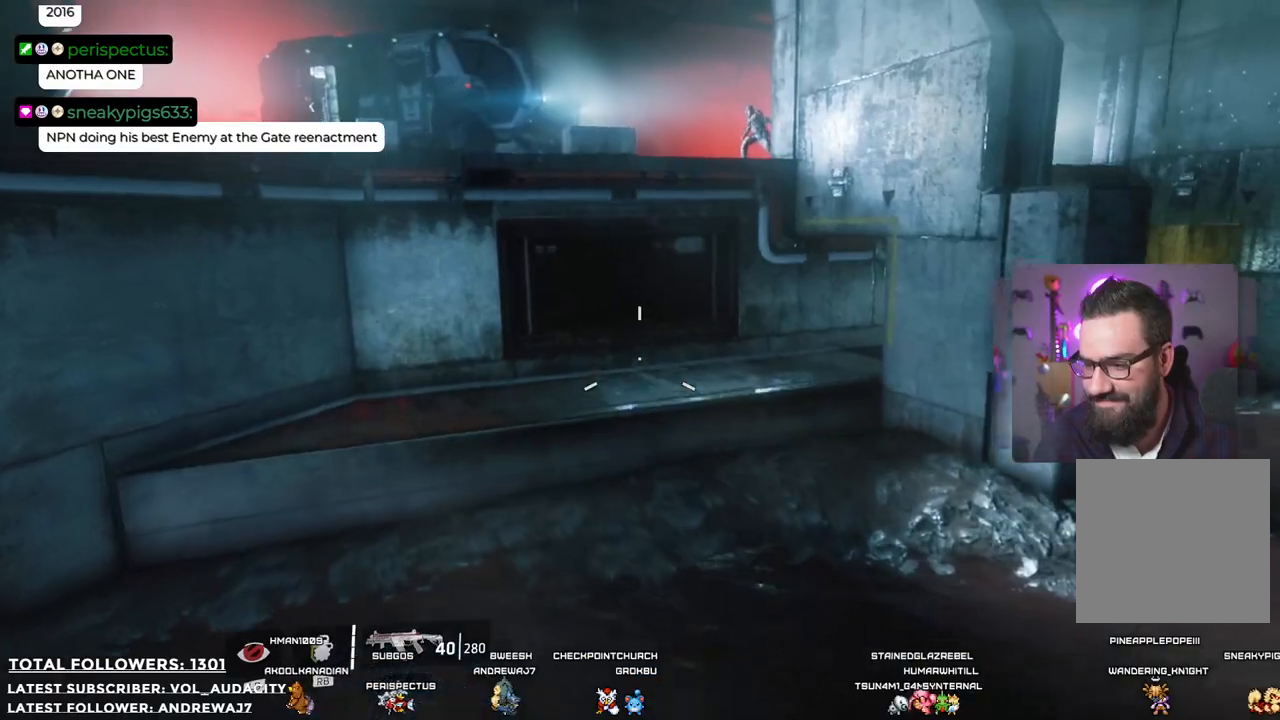
{"buttons": [], "left_stick": "up", "right_stick": "center", "events": [[451, "A", "up"]]}
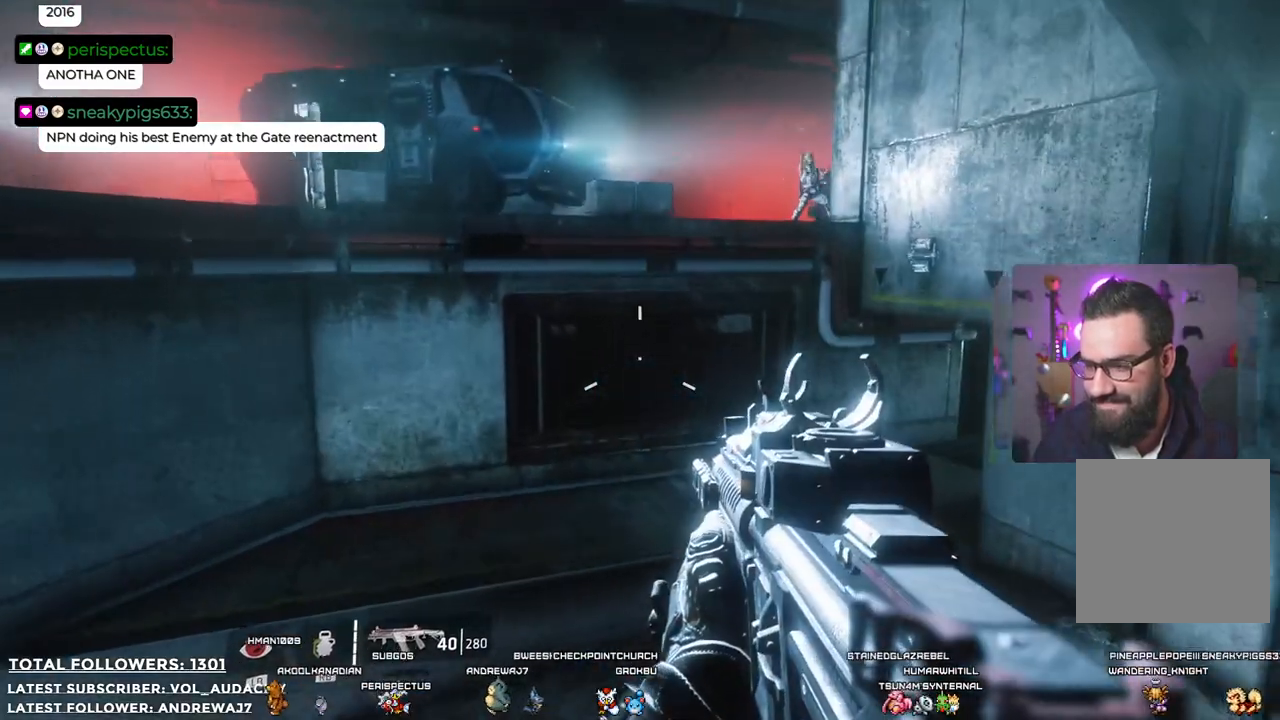
{"buttons": ["A"], "left_stick": "up", "right_stick": "center", "events": [[234, "A", "down"]]}
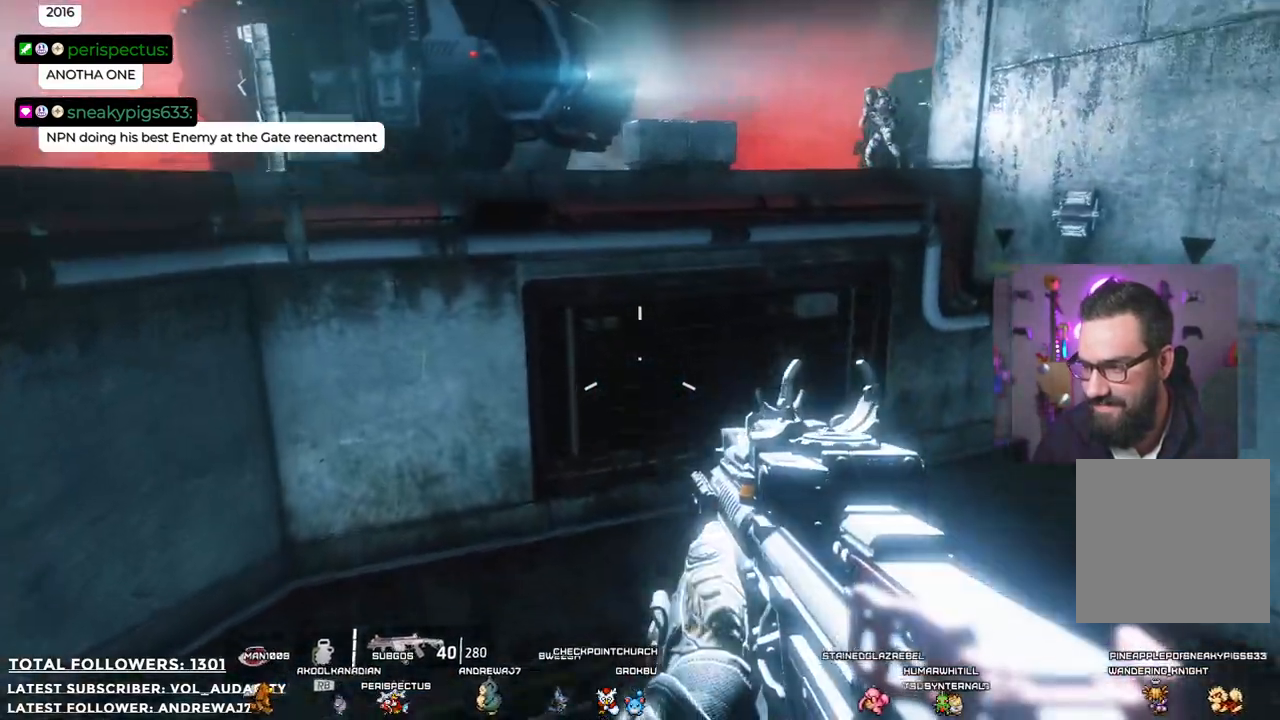
{"buttons": [], "left_stick": "up", "right_stick": "up-right", "events": [[50, "A", "up"], [234, "right_stick", "up-right"]]}
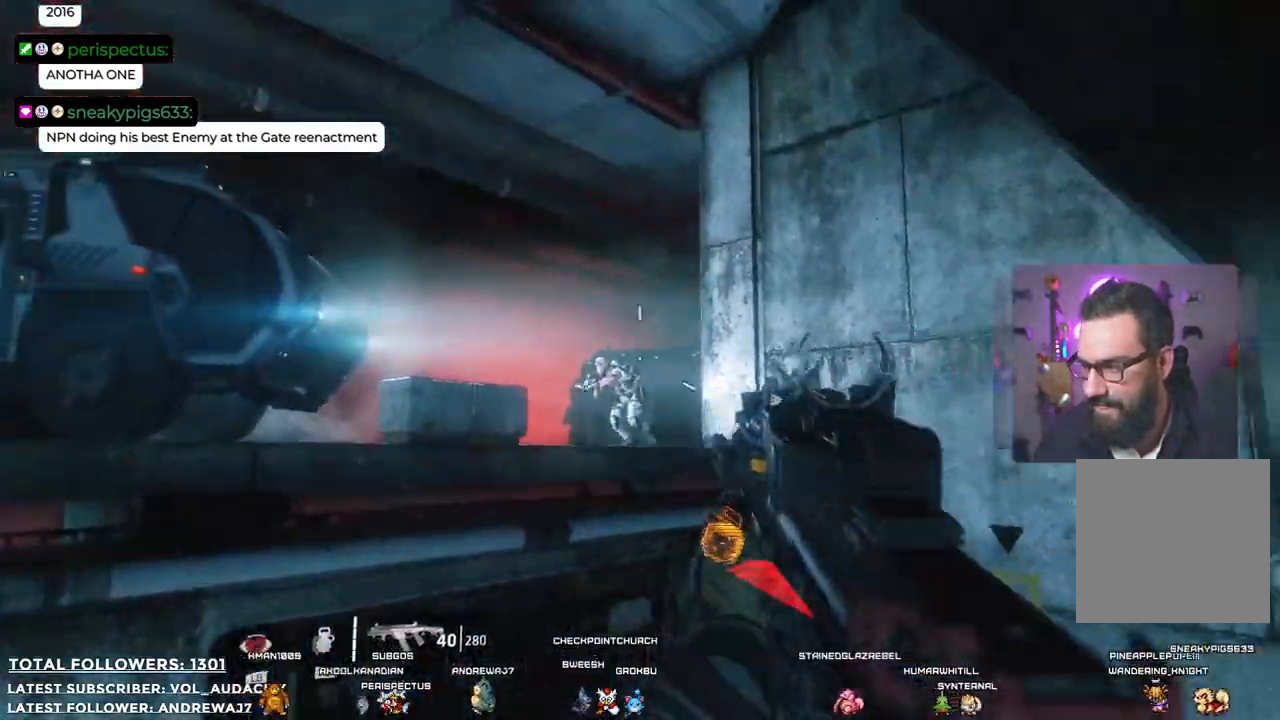
{"buttons": ["R2"], "left_stick": "up", "right_stick": "center", "events": [[50, "R2", "down"], [100, "right_stick", "center"]]}
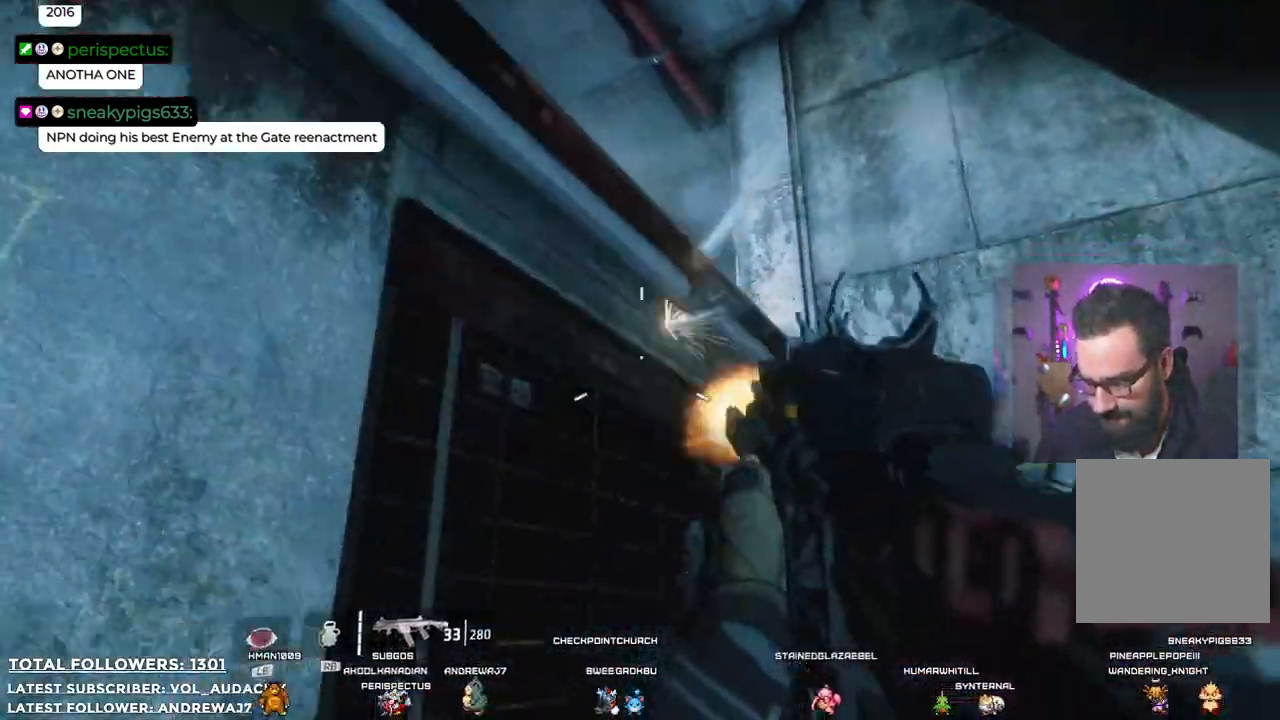
{"buttons": [], "left_stick": "up", "right_stick": "down", "events": [[50, "R2", "up"], [417, "right_stick", "down"]]}
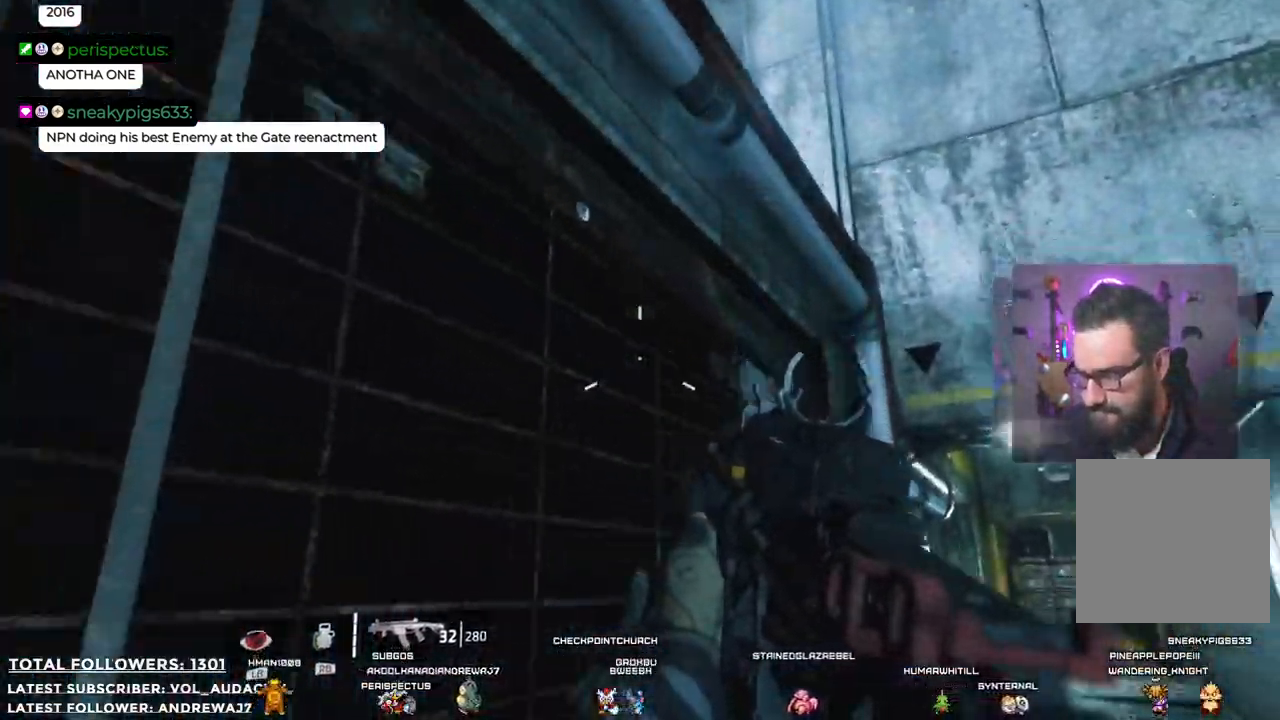
{"buttons": [], "left_stick": "up", "right_stick": "center", "events": [[83, "right_stick", "down-right"], [183, "right_stick", "center"]]}
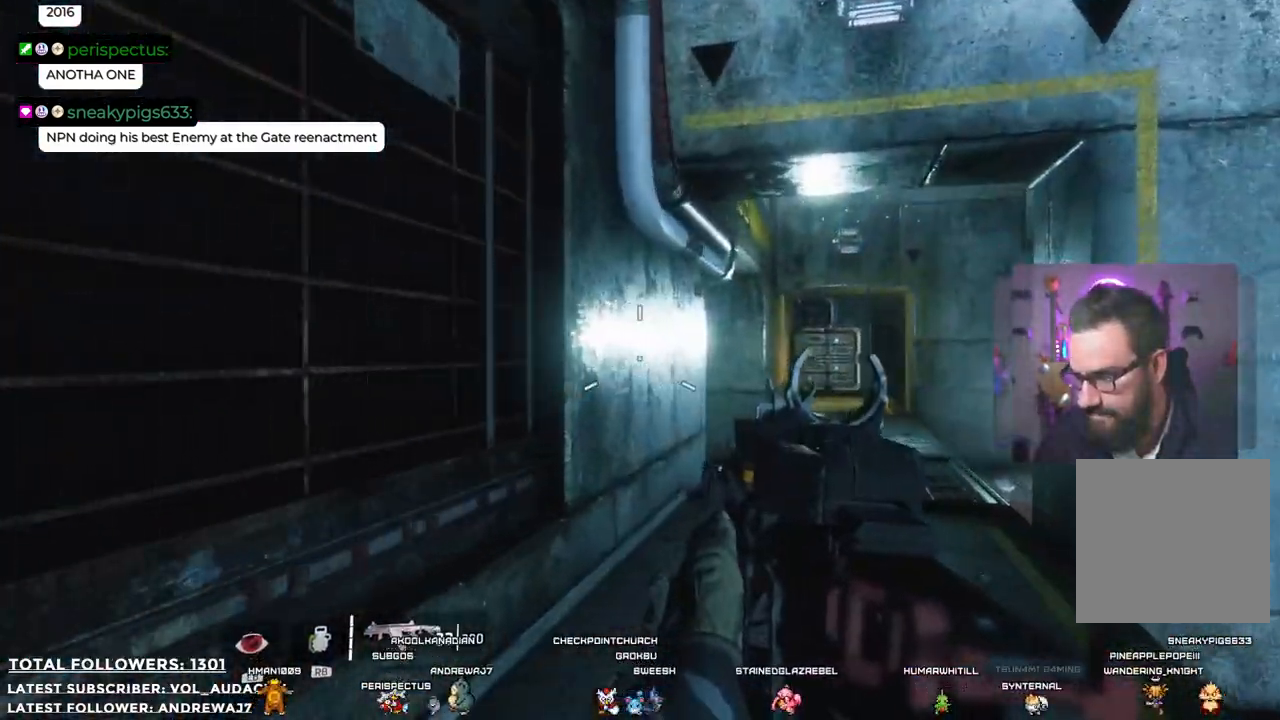
{"buttons": [], "left_stick": "up", "right_stick": "center", "events": [[33, "right_stick", "down-right"], [150, "L3", "down"], [217, "right_stick", "center"], [384, "L3", "up"]]}
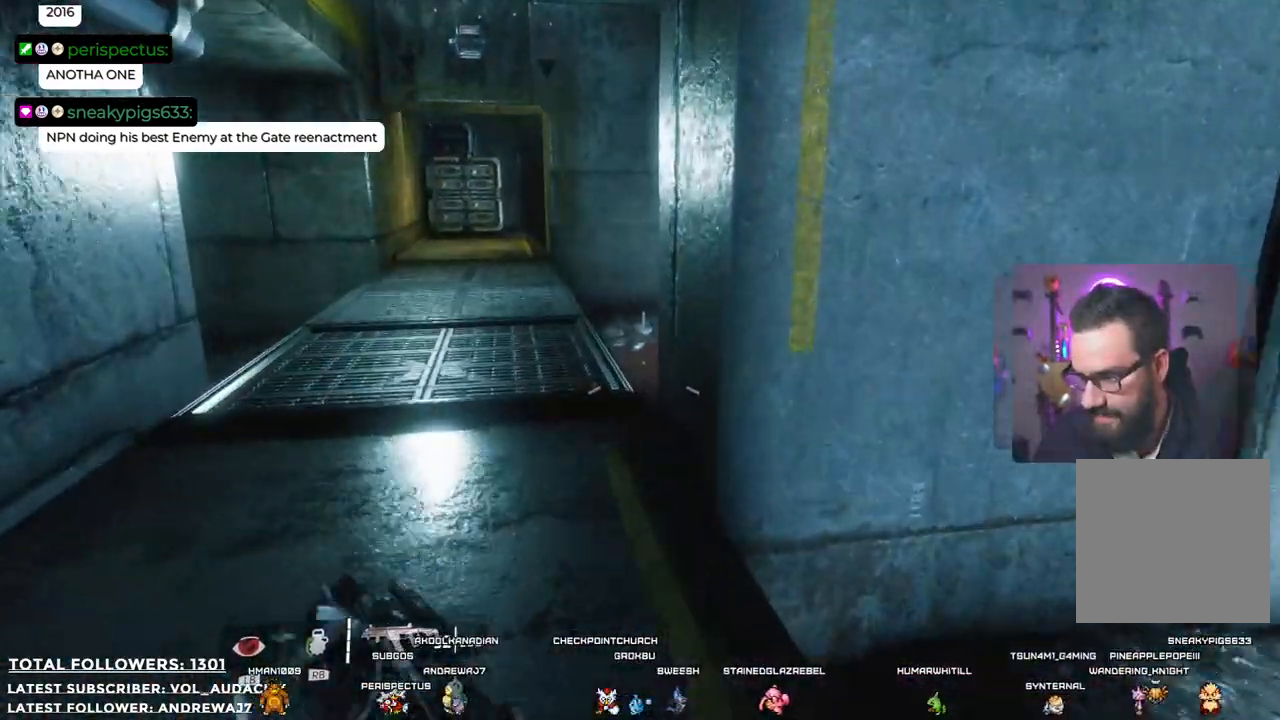
{"buttons": [], "left_stick": "up", "right_stick": "center", "events": [[218, "right_stick", "up-left"], [418, "right_stick", "center"]]}
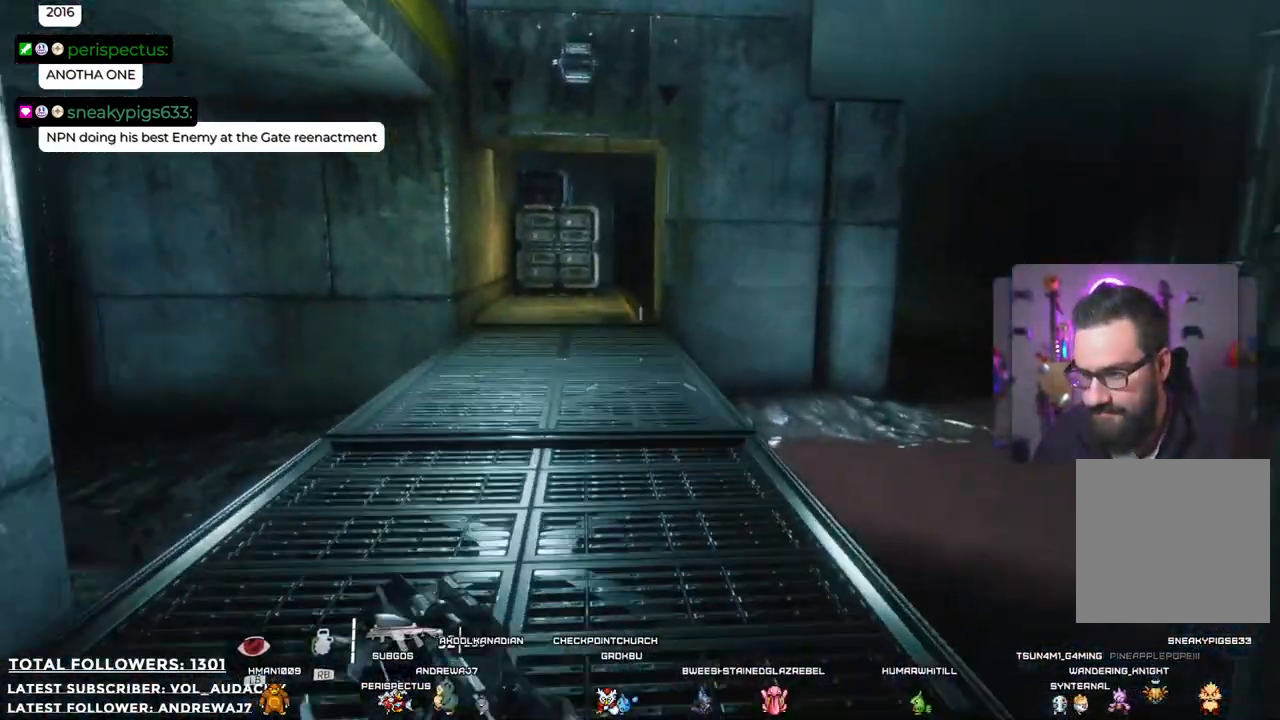
{"buttons": [], "left_stick": "up", "right_stick": "center", "events": []}
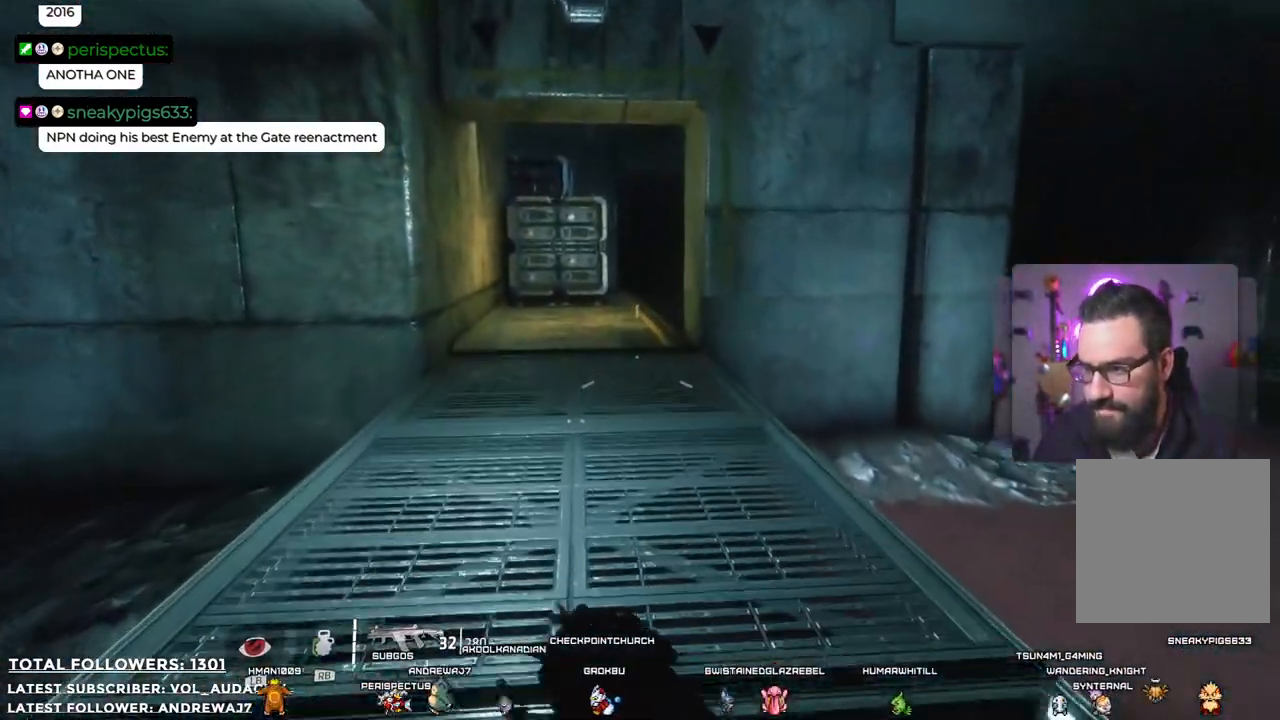
{"buttons": [], "left_stick": "up", "right_stick": "center", "events": []}
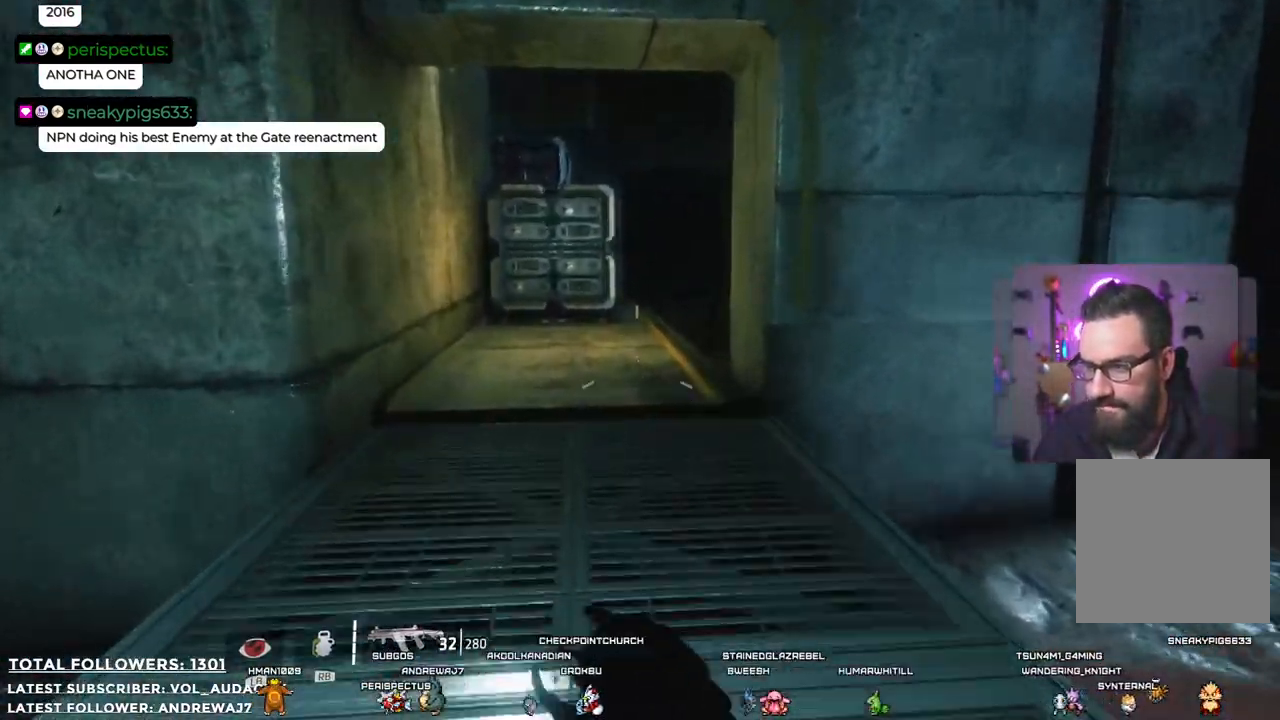
{"buttons": [], "left_stick": "up", "right_stick": "center", "events": []}
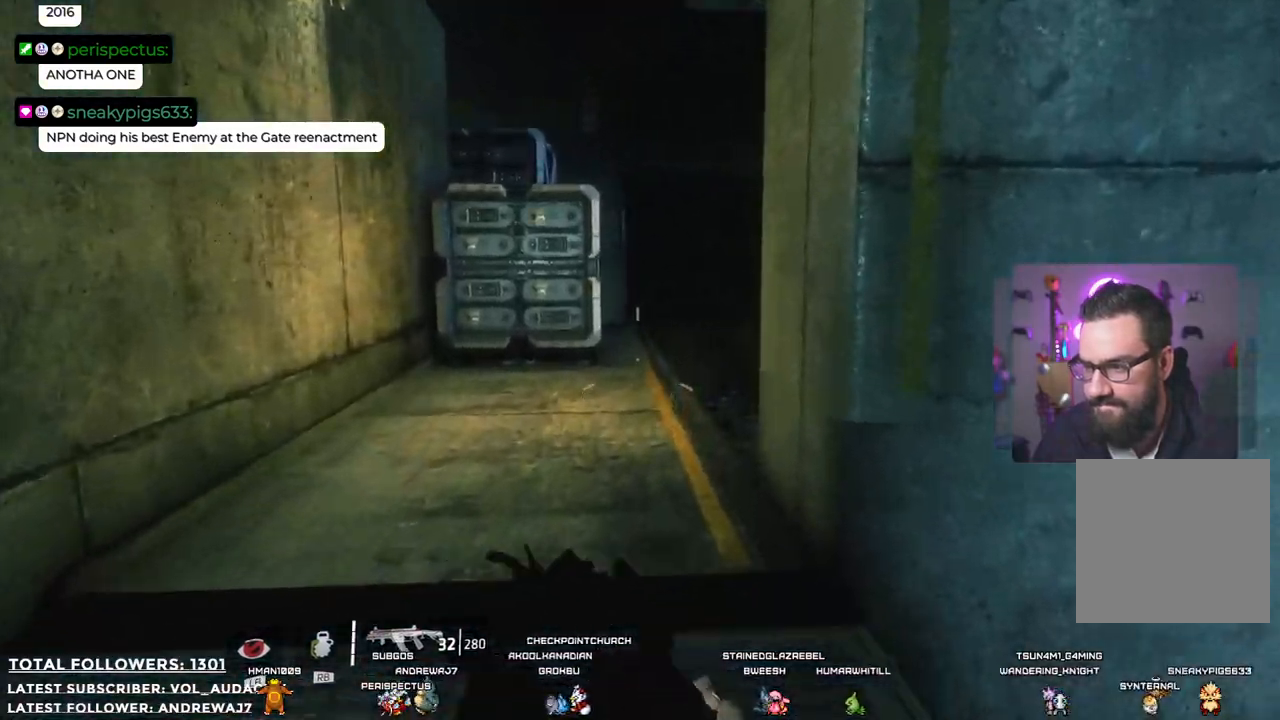
{"buttons": [], "left_stick": "up-right", "right_stick": "up-left", "events": [[83, "right_stick", "up-left"], [484, "left_stick", "up-right"]]}
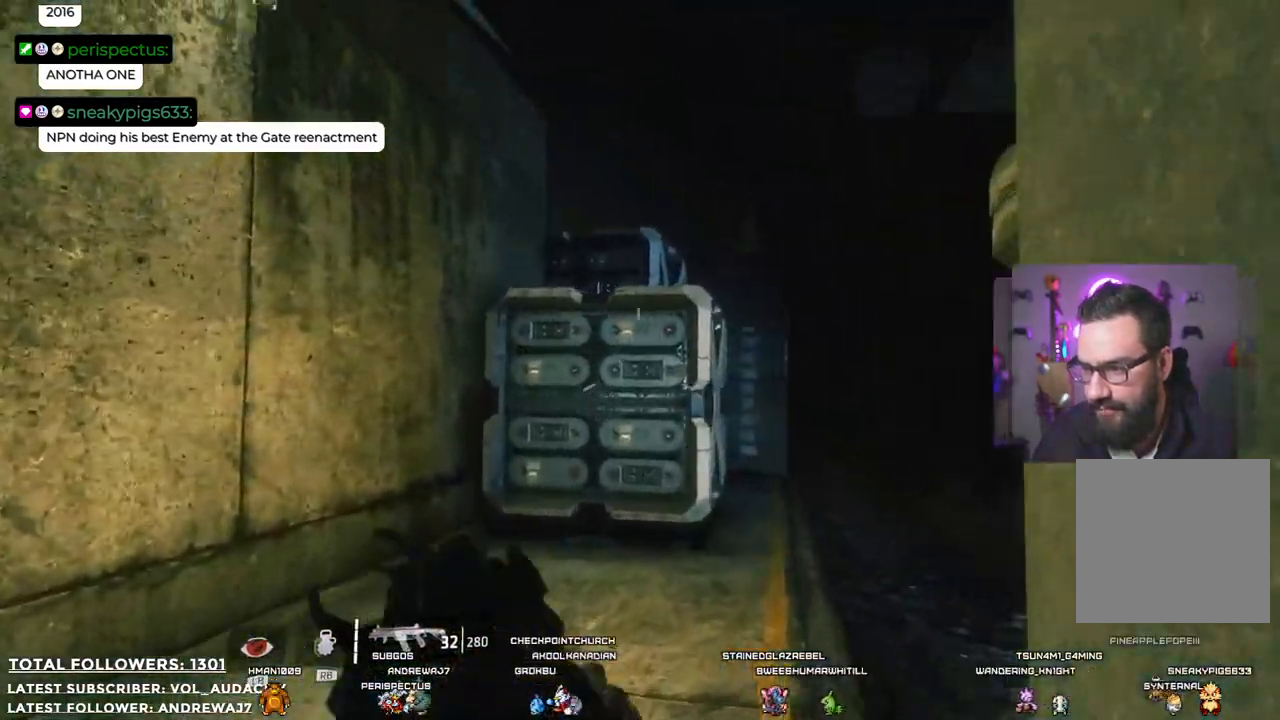
{"buttons": ["A"], "left_stick": "up", "right_stick": "center", "events": [[201, "right_stick", "center"], [234, "left_stick", "up"], [468, "A", "down"]]}
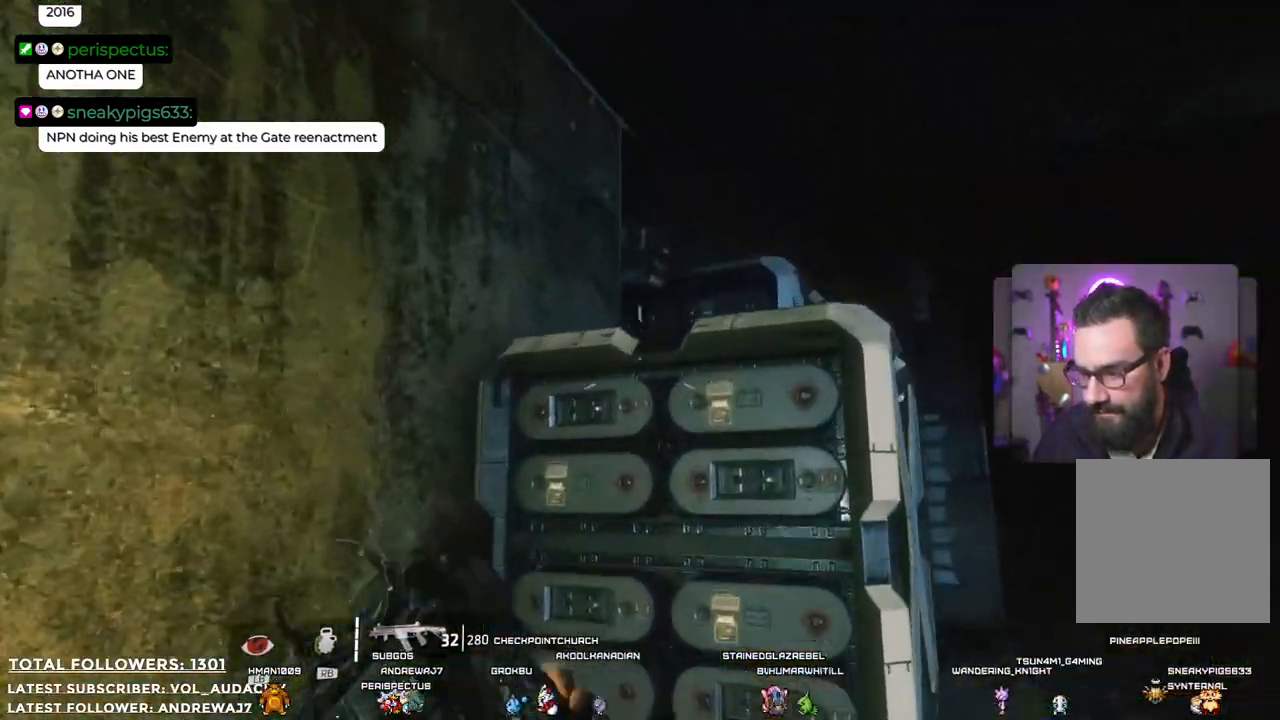
{"buttons": [], "left_stick": "up", "right_stick": "center", "events": [[67, "A", "up"], [167, "A", "down"], [334, "A", "up"]]}
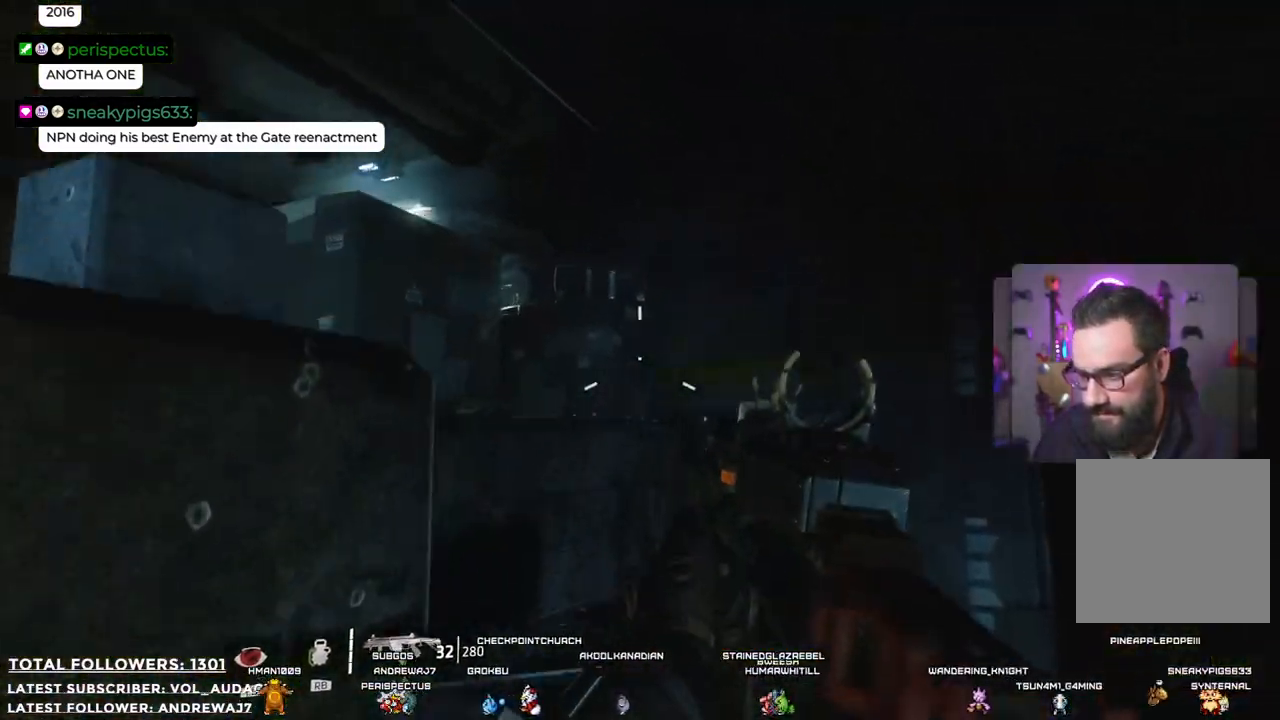
{"buttons": [], "left_stick": "down-left", "right_stick": "left", "events": [[34, "right_stick", "down-left"], [167, "left_stick", "up-left"], [334, "left_stick", "left"], [468, "left_stick", "down-left"], [501, "right_stick", "left"]]}
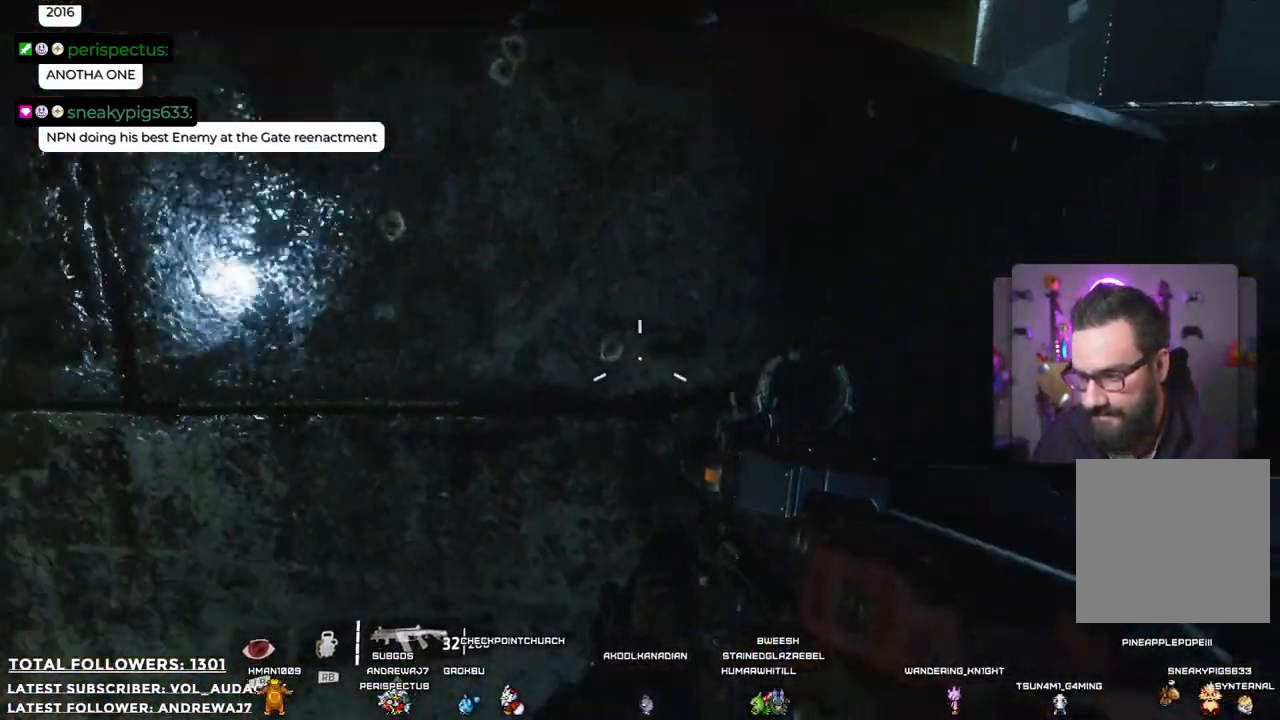
{"buttons": ["A"], "left_stick": "up", "right_stick": "center", "events": [[50, "left_stick", "center"], [217, "right_stick", "center"], [334, "left_stick", "up"], [368, "A", "down"]]}
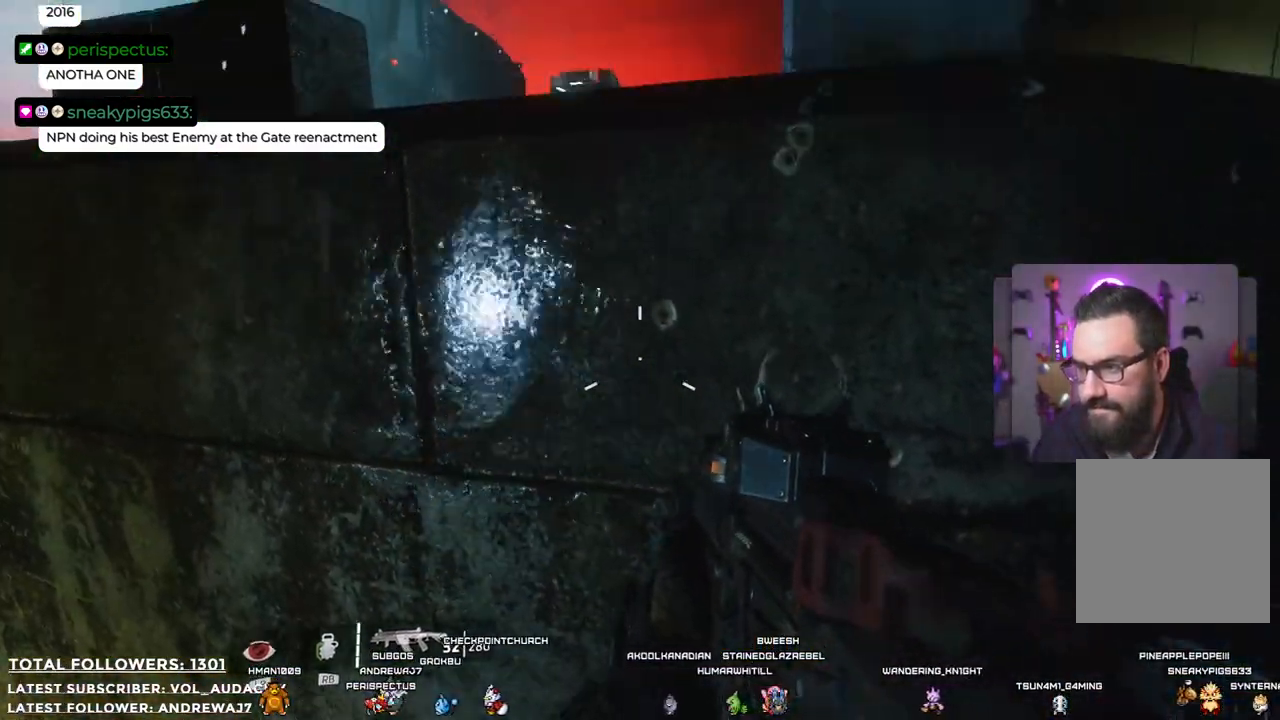
{"buttons": [], "left_stick": "up", "right_stick": "left", "events": [[34, "A", "up"], [134, "A", "down"], [334, "A", "up"], [501, "right_stick", "left"]]}
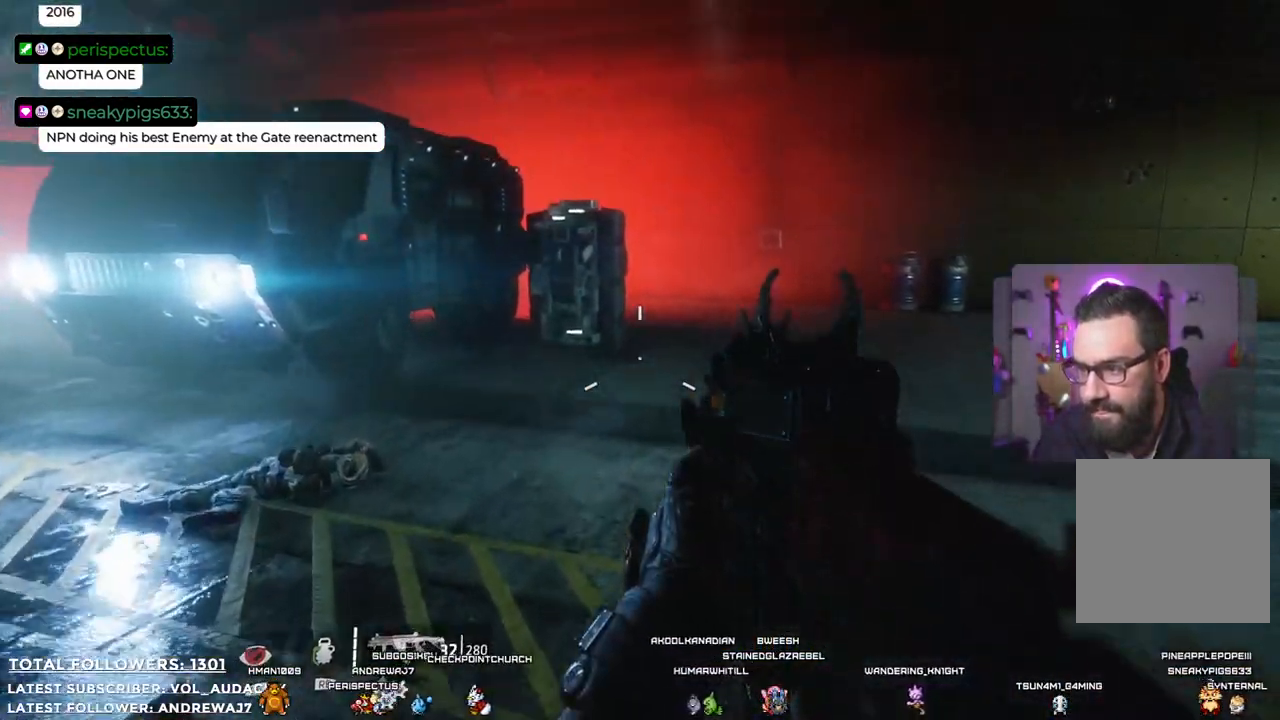
{"buttons": [], "left_stick": "up", "right_stick": "center", "events": [[401, "right_stick", "center"]]}
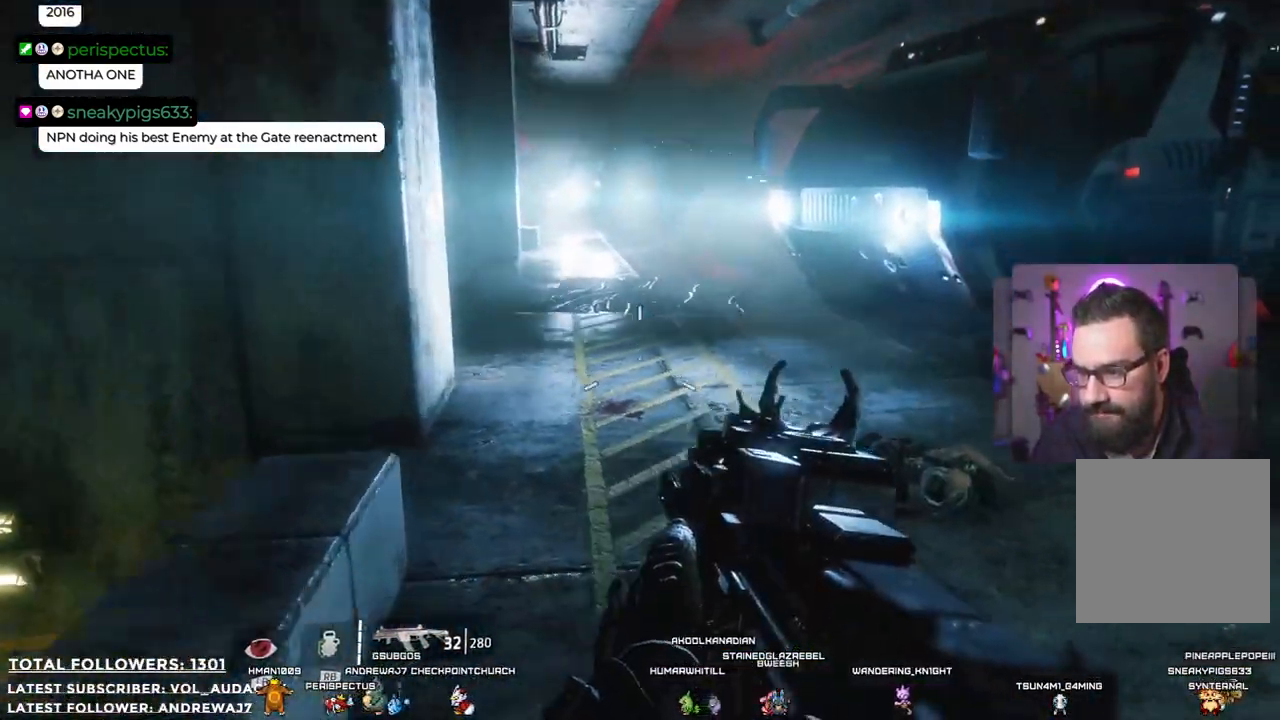
{"buttons": [], "left_stick": "up", "right_stick": "center", "events": [[167, "right_stick", "up"], [334, "right_stick", "up-left"], [451, "right_stick", "center"]]}
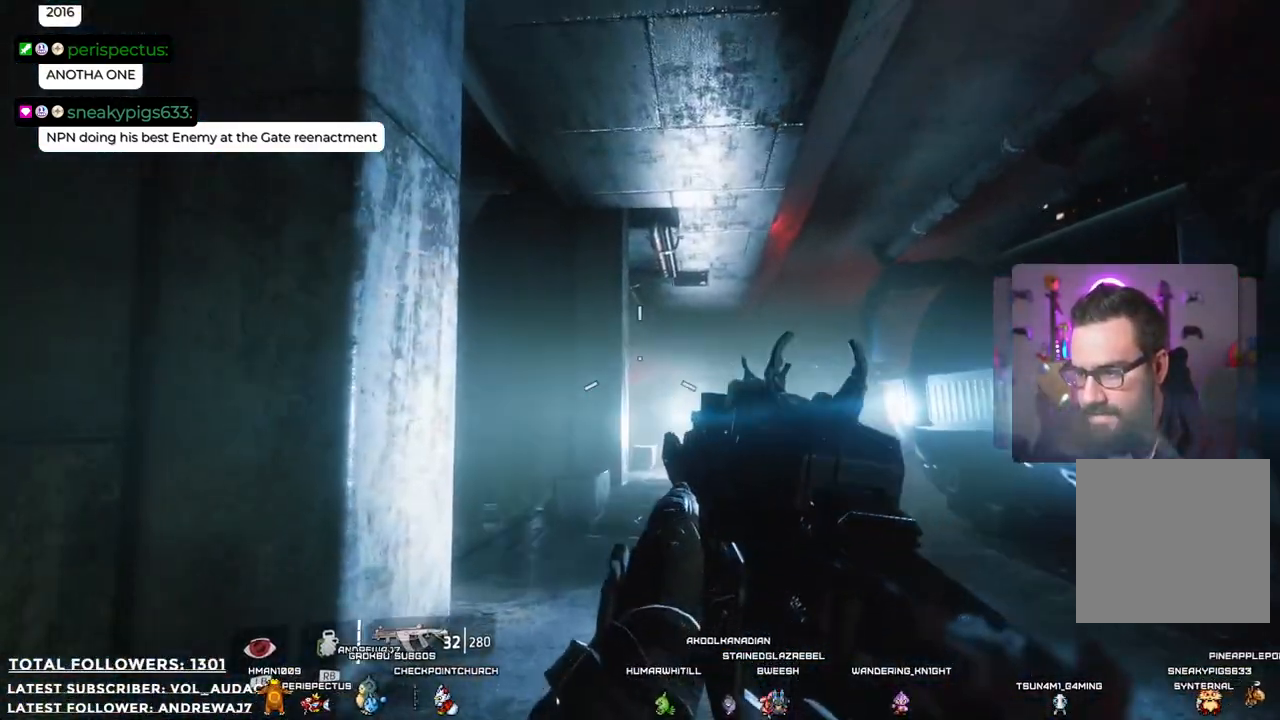
{"buttons": [], "left_stick": "up", "right_stick": "center", "events": [[134, "L3", "down"], [301, "L3", "up"], [301, "right_stick", "down-right"], [451, "right_stick", "center"]]}
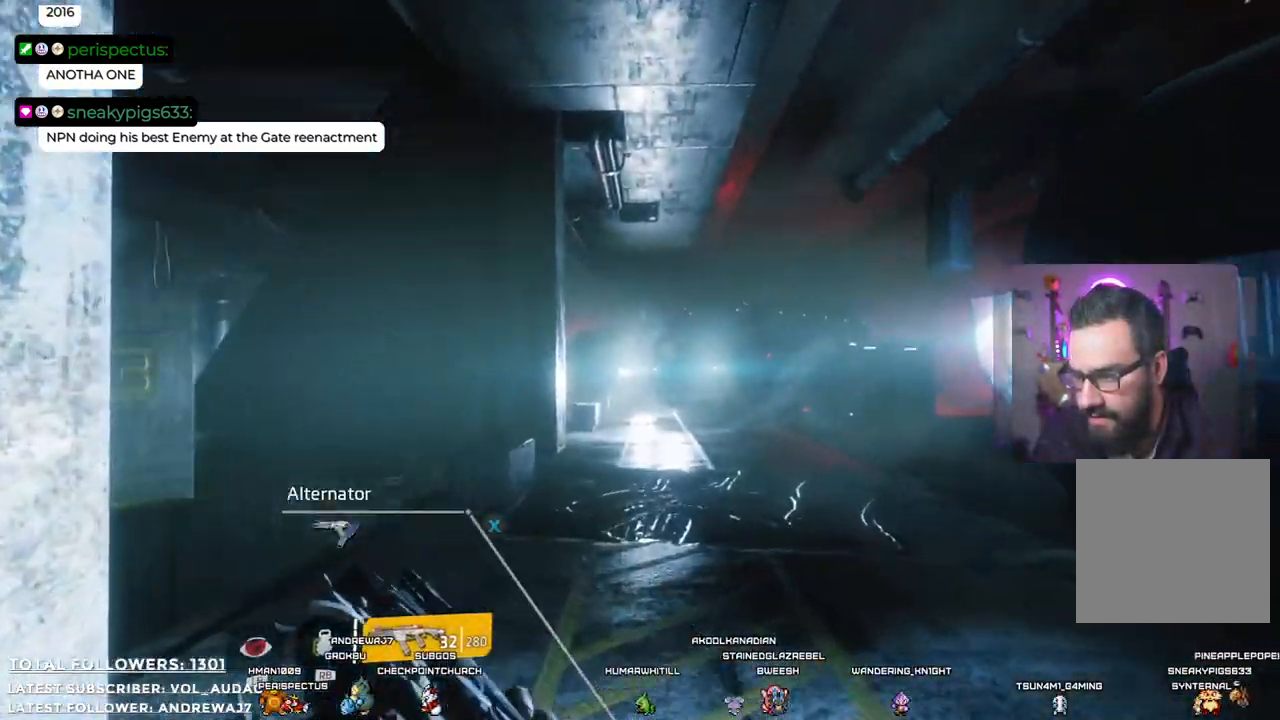
{"buttons": [], "left_stick": "up", "right_stick": "down-right", "events": [[501, "right_stick", "down-right"]]}
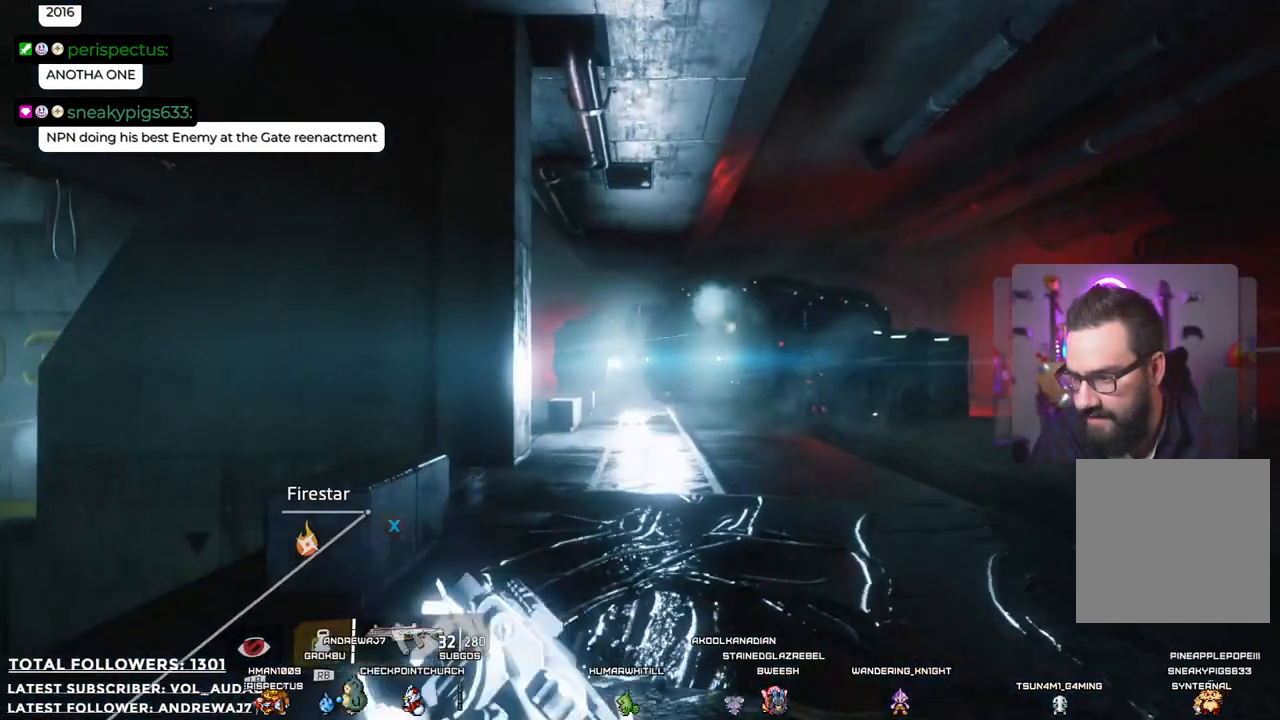
{"buttons": ["L2"], "left_stick": "up", "right_stick": "center", "events": [[150, "right_stick", "right"], [300, "right_stick", "center"], [334, "L2", "down"]]}
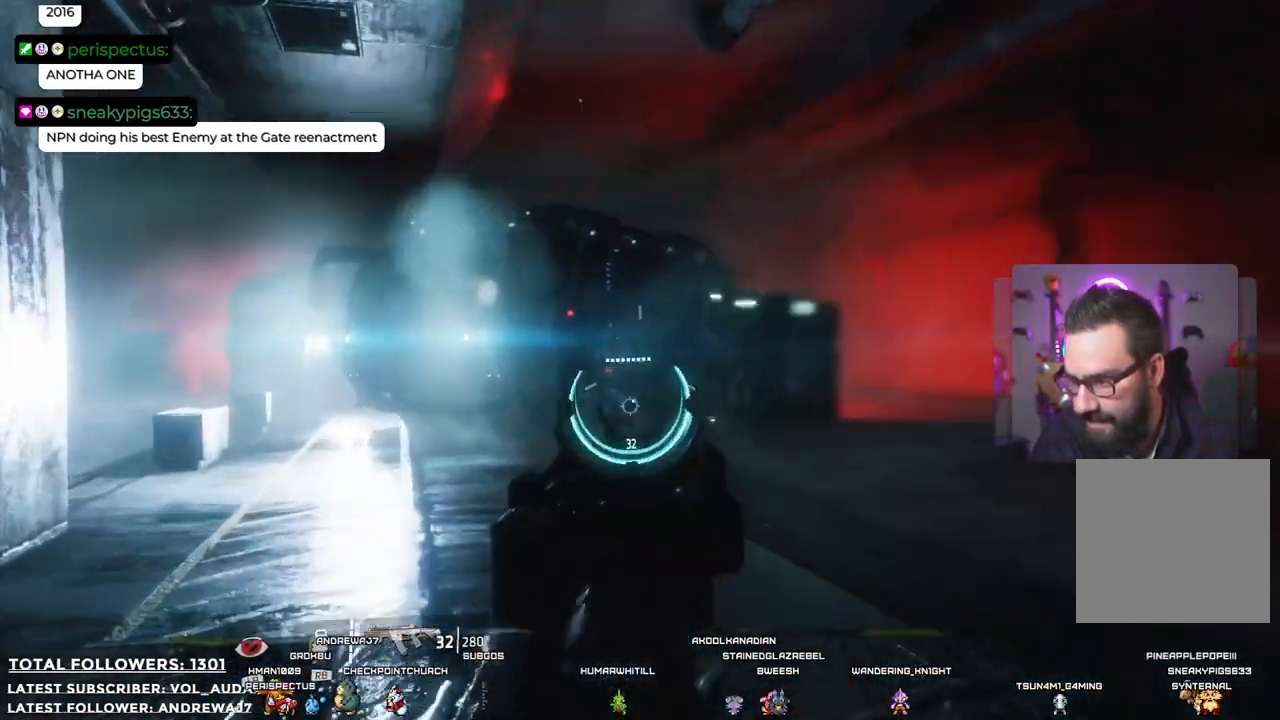
{"buttons": ["L2", "R2"], "left_stick": "up", "right_stick": "center", "events": [[284, "R2", "down"]]}